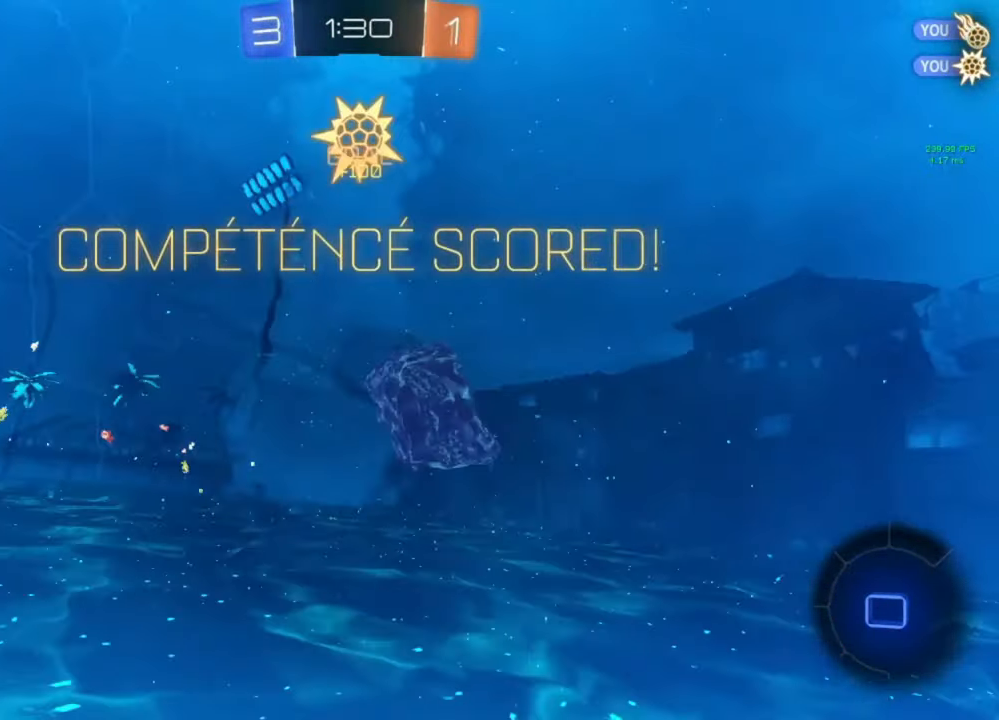
Gameplay with a controller (Xbox layout); each line is a JSON object with the inputs held at the frame after it. "events" lists button and stick changes between this image and that frame as [ms after this image, input, new state], when the widget could be followed in between.
{"buttons": ["R2"], "left_stick": "right", "right_stick": "center", "events": [[200, "L3", "down"], [300, "L3", "up"], [300, "R2", "down"], [367, "left_stick", "right"]]}
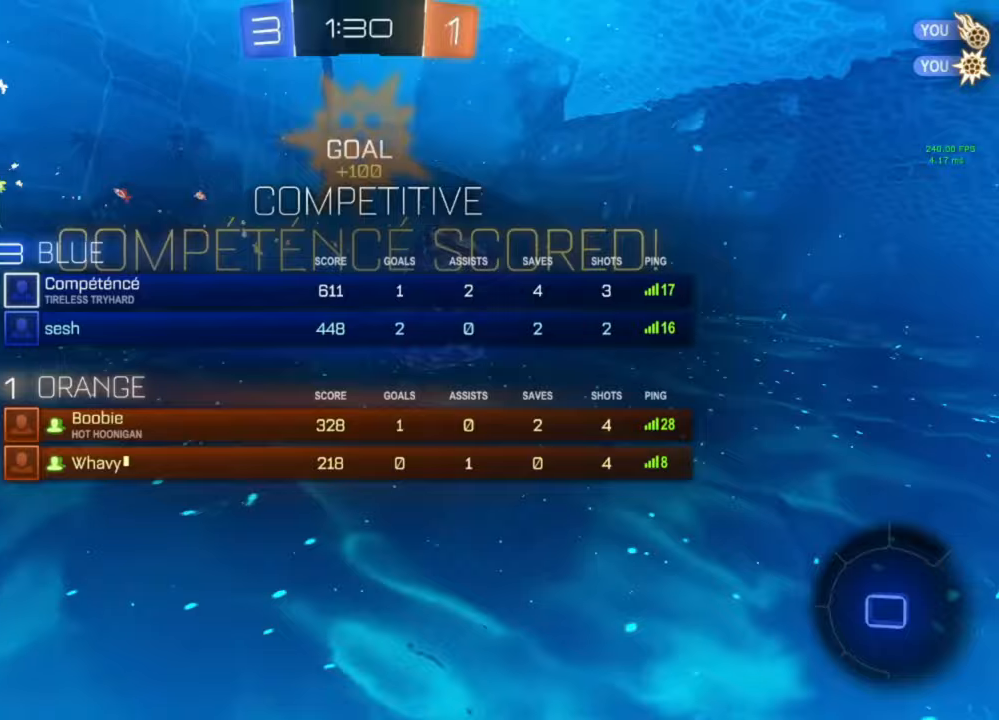
{"buttons": ["R2"], "left_stick": "center", "right_stick": "center", "events": [[33, "left_stick", "center"], [167, "DPAD_LEFT", "down"], [200, "DPAD_LEFT", "up"]]}
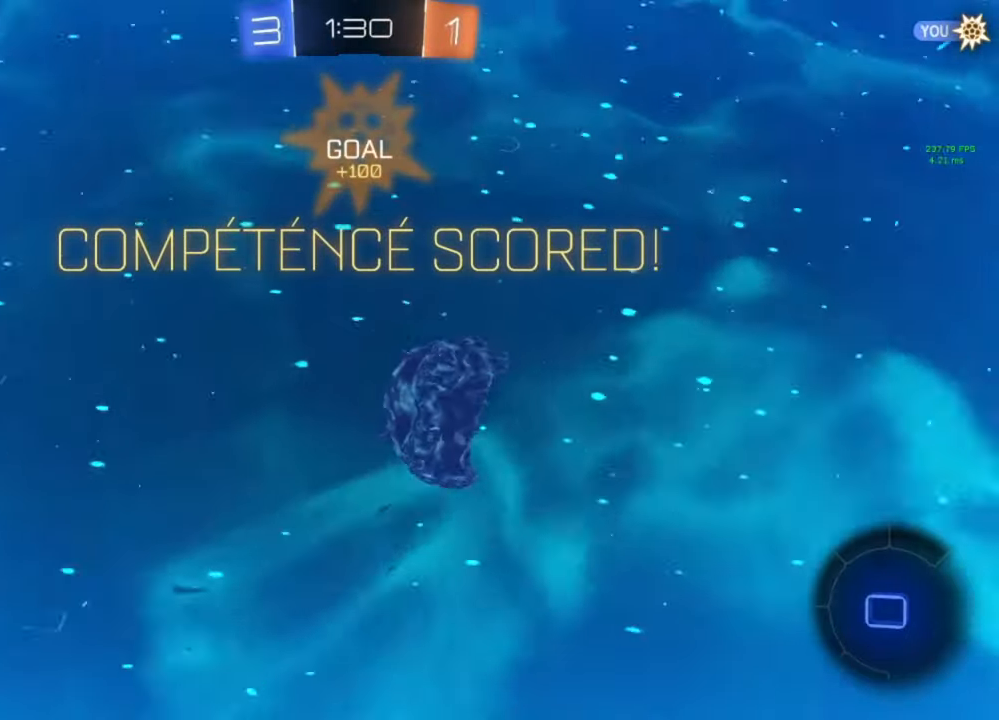
{"buttons": [], "left_stick": "center", "right_stick": "center", "events": [[367, "R2", "up"]]}
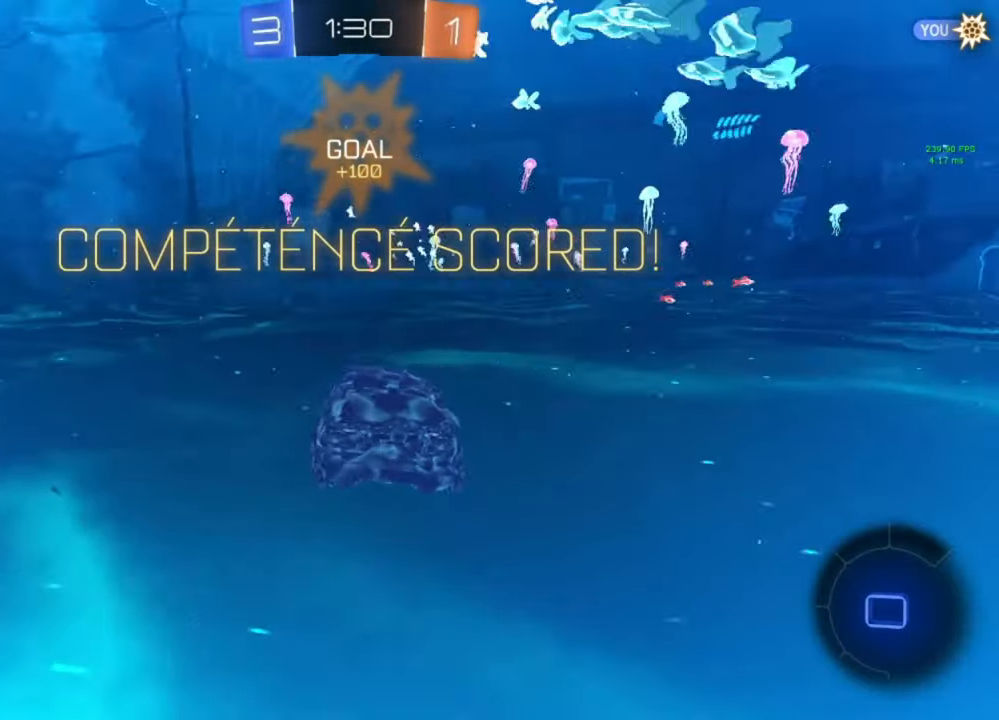
{"buttons": [], "left_stick": "center", "right_stick": "center", "events": []}
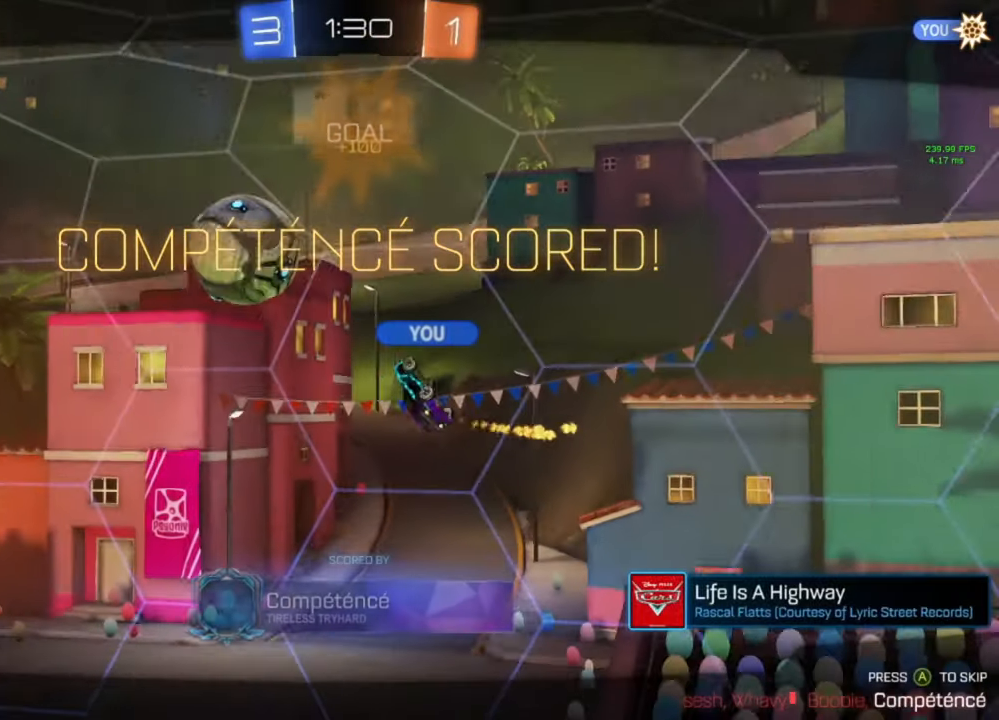
{"buttons": [], "left_stick": "center", "right_stick": "center", "events": []}
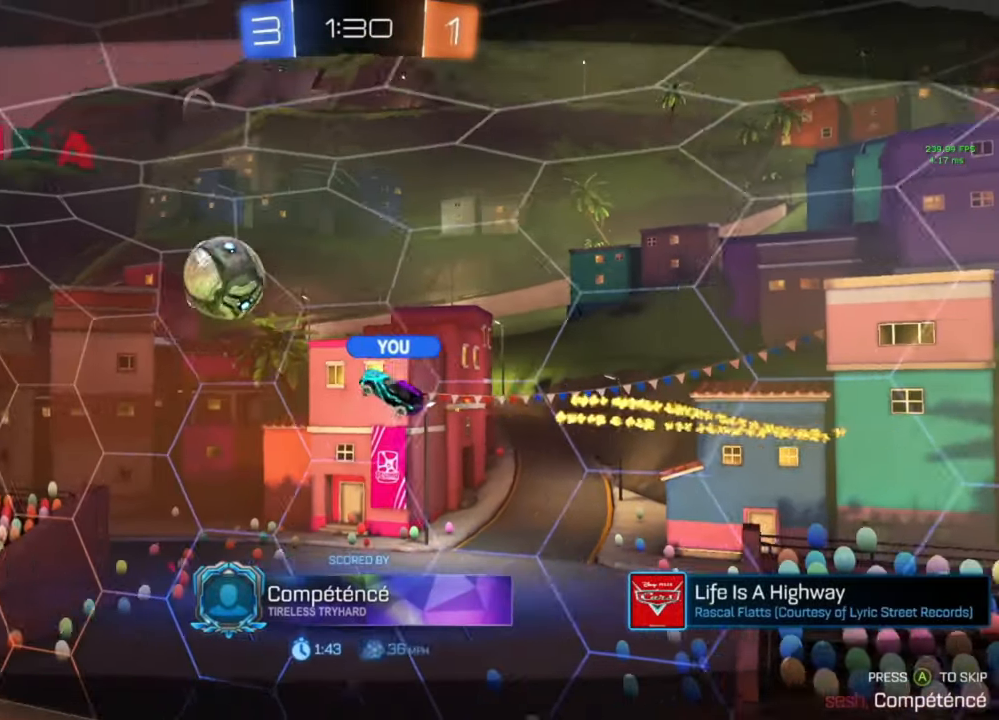
{"buttons": [], "left_stick": "center", "right_stick": "center", "events": [[400, "DPAD_DOWN", "down"], [467, "DPAD_DOWN", "up"]]}
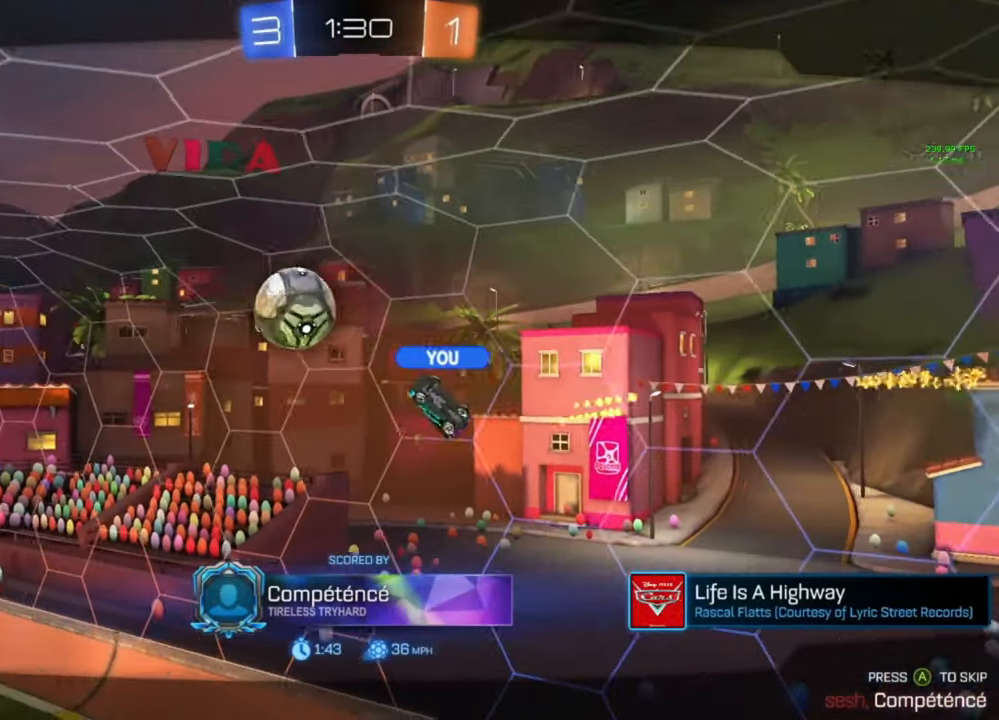
{"buttons": [], "left_stick": "center", "right_stick": "center", "events": [[33, "DPAD_RIGHT", "down"], [100, "DPAD_RIGHT", "up"]]}
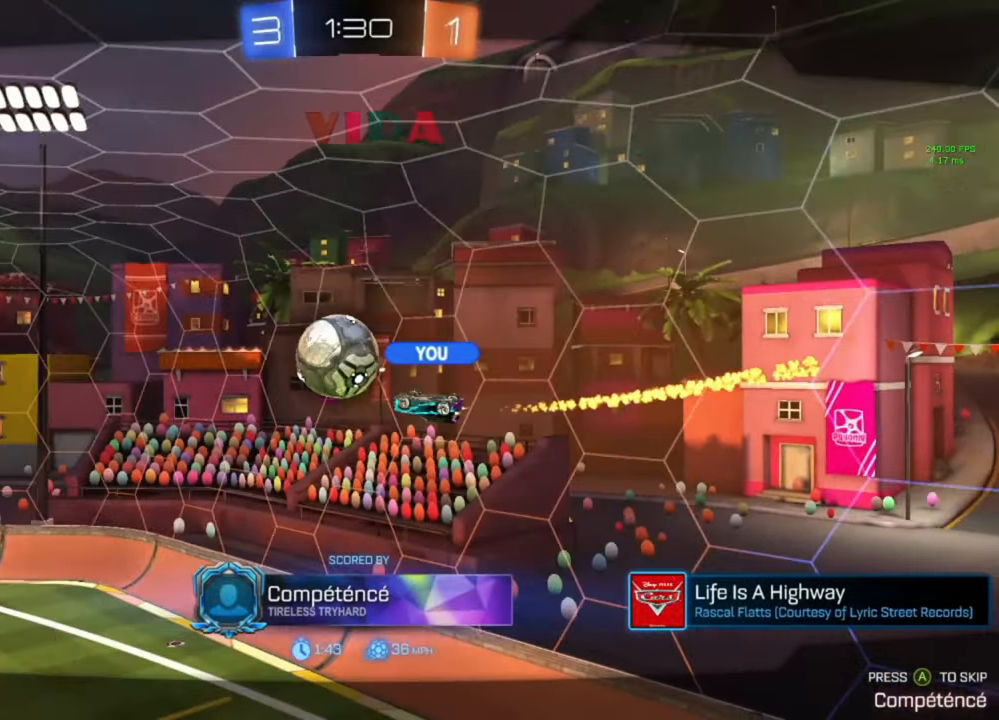
{"buttons": [], "left_stick": "center", "right_stick": "center", "events": []}
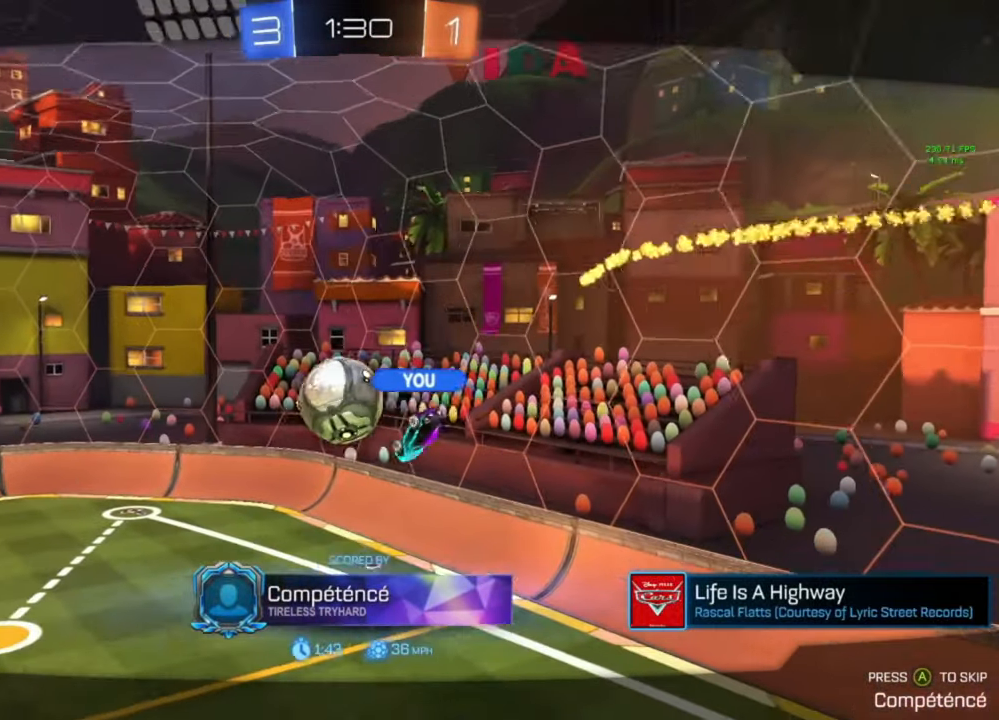
{"buttons": [], "left_stick": "center", "right_stick": "center", "events": []}
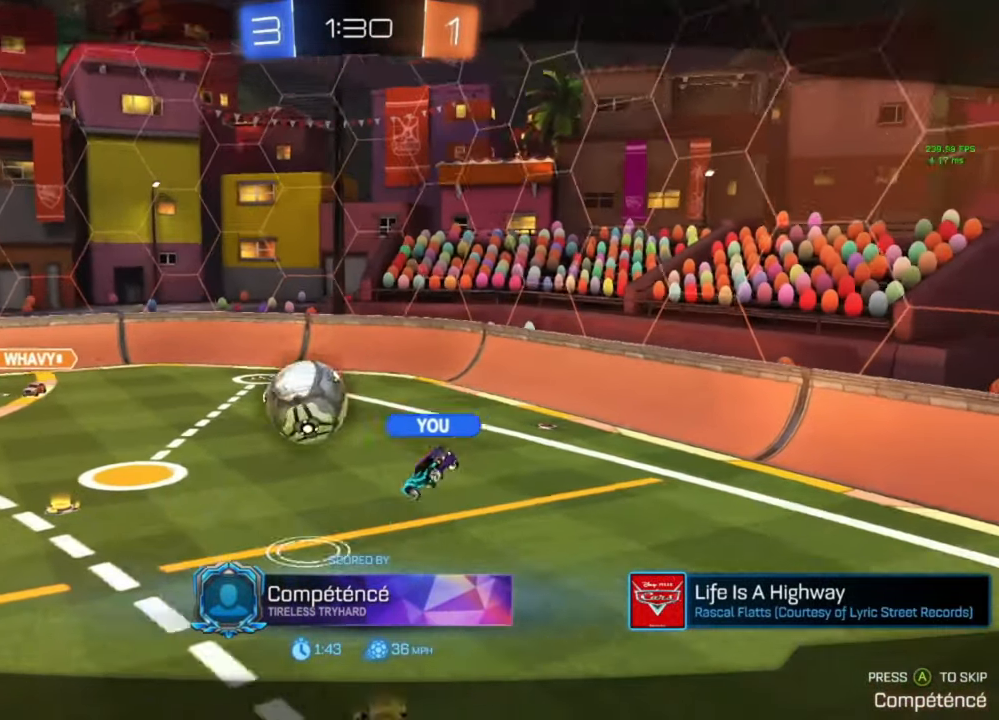
{"buttons": [], "left_stick": "center", "right_stick": "center", "events": []}
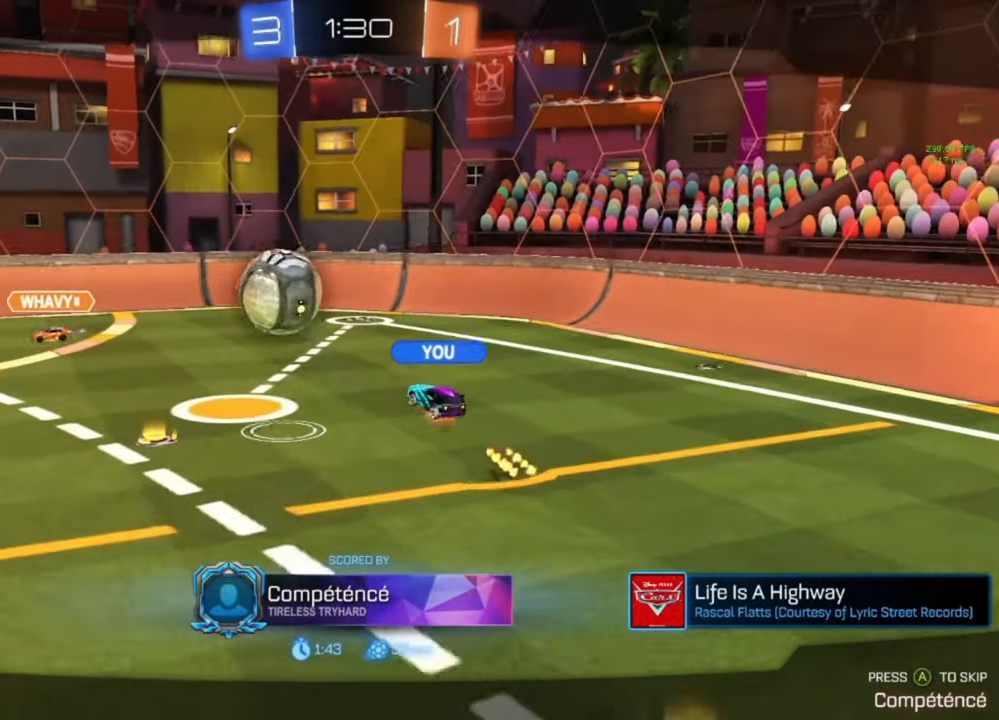
{"buttons": [], "left_stick": "center", "right_stick": "center", "events": []}
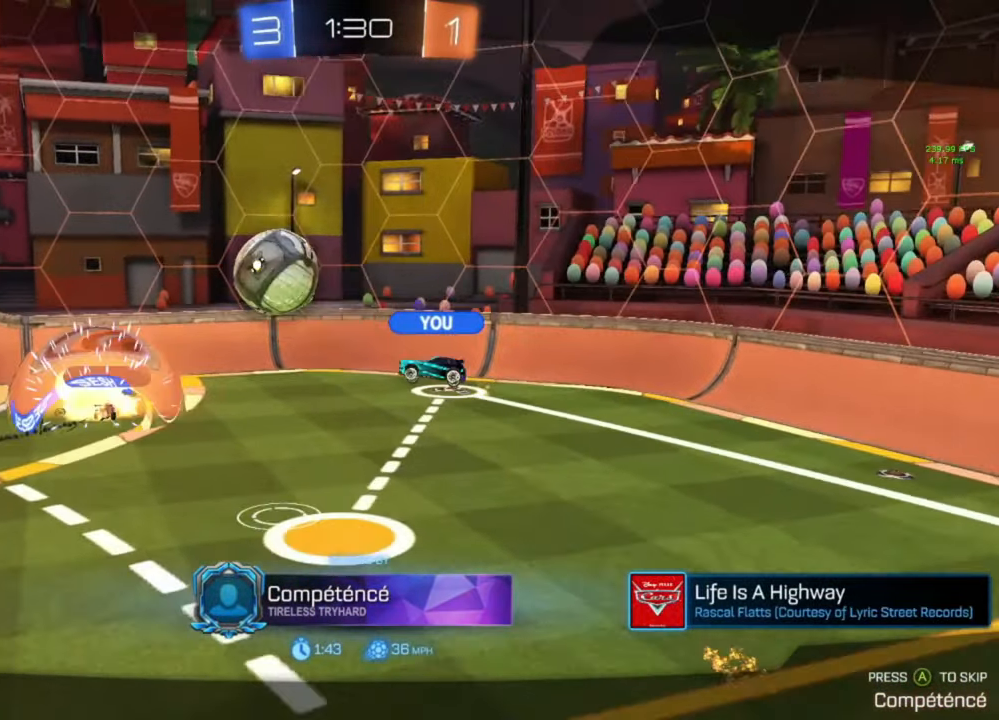
{"buttons": [], "left_stick": "center", "right_stick": "center", "events": []}
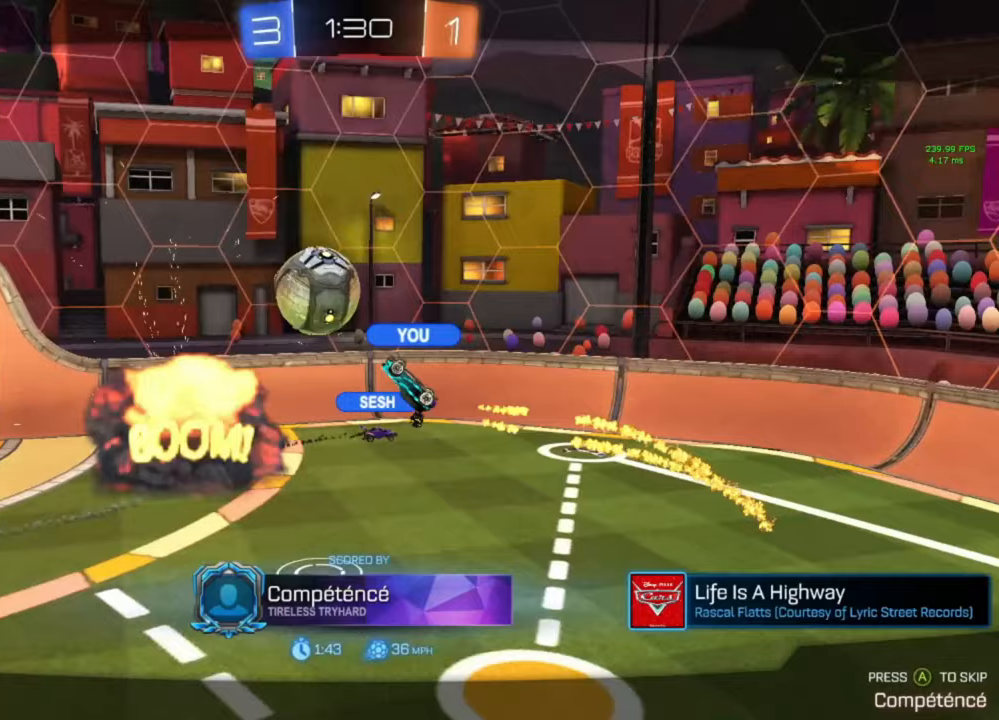
{"buttons": [], "left_stick": "center", "right_stick": "center", "events": [[200, "A", "down"], [267, "A", "up"], [333, "A", "down"], [400, "A", "up"]]}
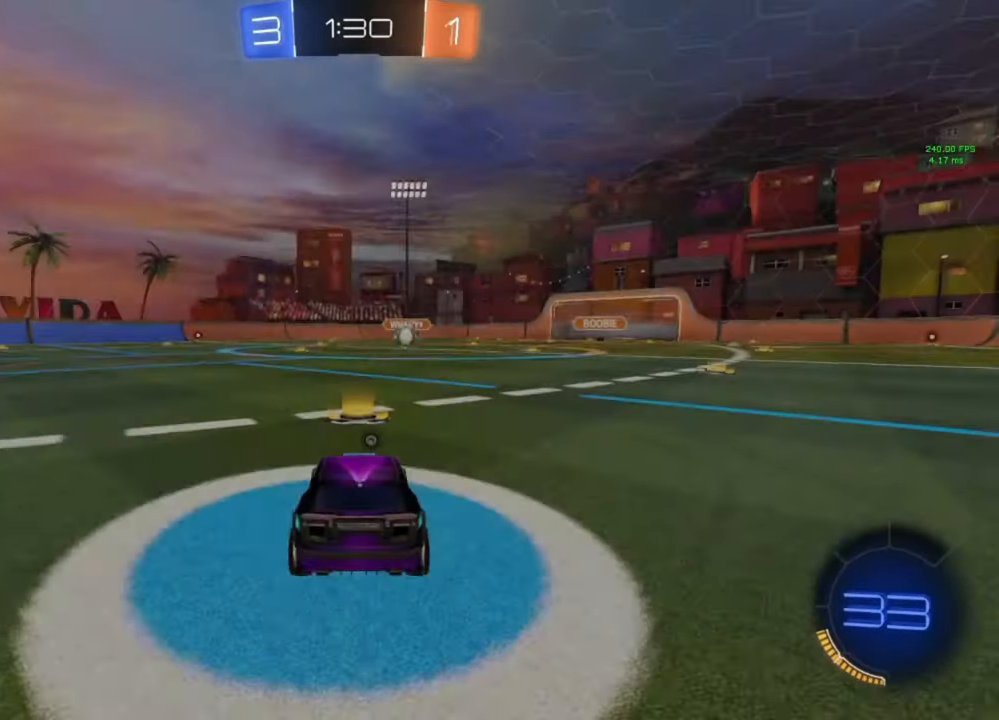
{"buttons": [], "left_stick": "center", "right_stick": "center", "events": []}
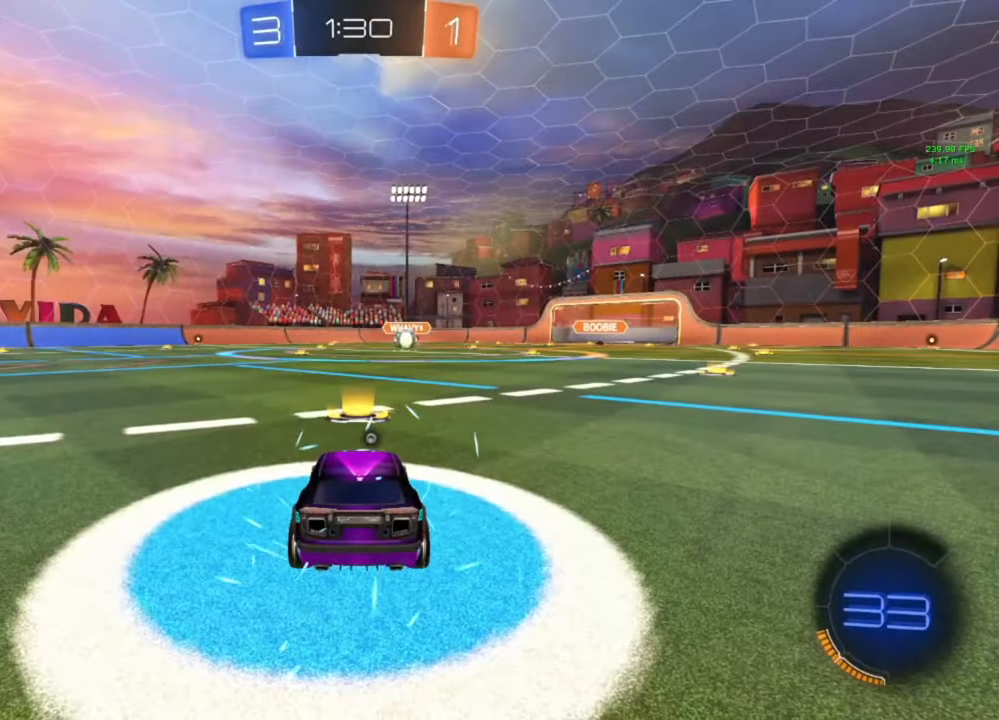
{"buttons": [], "left_stick": "center", "right_stick": "center", "events": []}
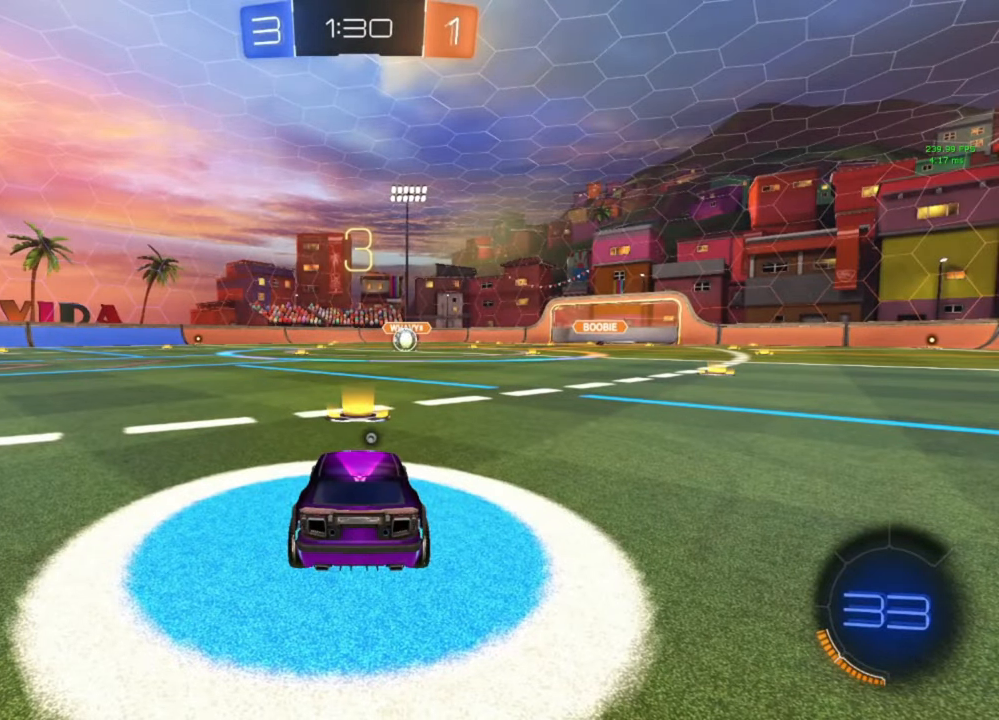
{"buttons": ["L3"], "left_stick": "center", "right_stick": "center", "events": [[133, "Y", "down"], [200, "L3", "down"], [233, "Y", "up"], [267, "L3", "up"], [300, "Y", "down"], [367, "Y", "up"], [433, "Y", "down"], [467, "L3", "down"], [500, "Y", "up"]]}
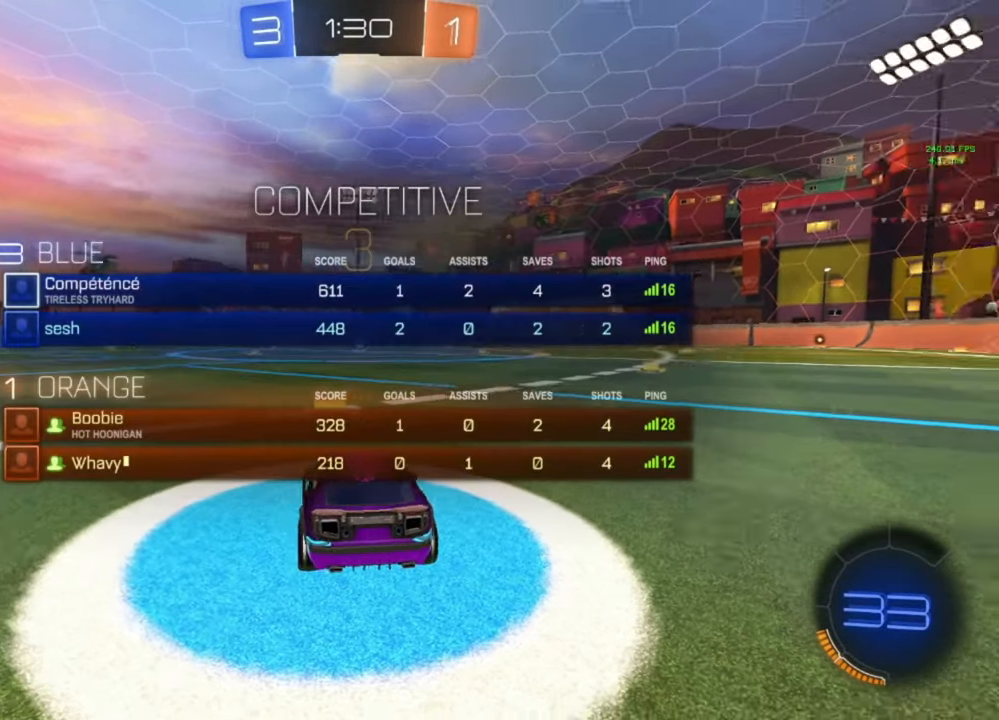
{"buttons": ["Y"], "left_stick": "center", "right_stick": "center", "events": [[33, "L3", "up"], [67, "Y", "down"], [100, "L3", "down"], [133, "Y", "up"], [200, "L3", "up"], [200, "Y", "down"], [267, "L3", "down"], [267, "Y", "up"], [333, "L3", "up"], [367, "Y", "down"], [400, "Y", "up"], [433, "L3", "down"], [467, "Y", "down"], [500, "L3", "up"]]}
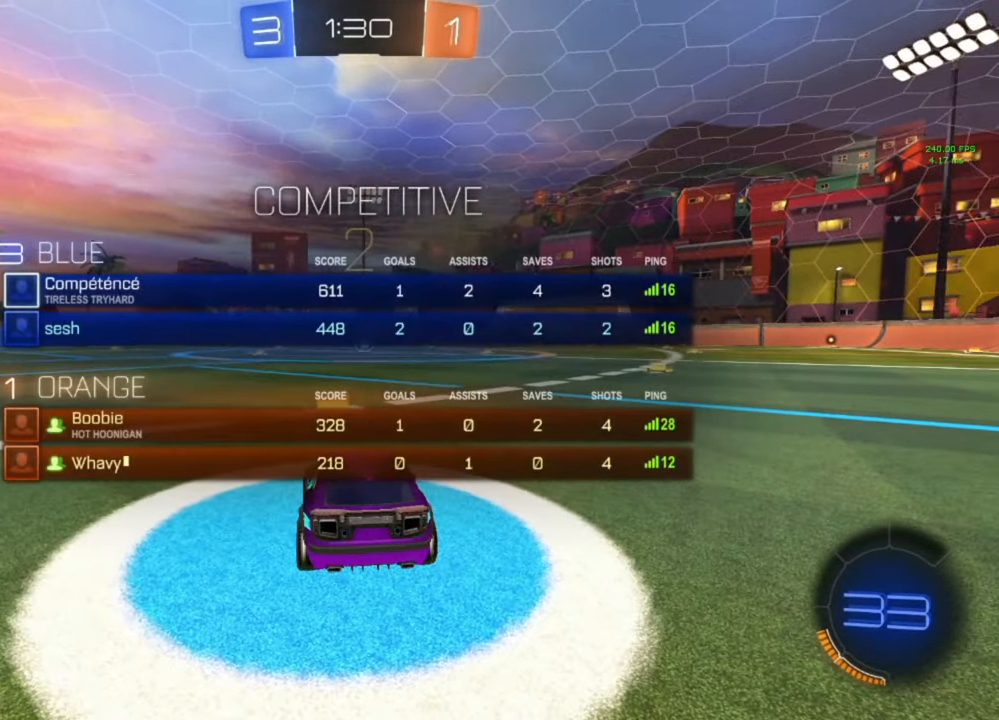
{"buttons": ["B", "R2"], "left_stick": "center", "right_stick": "center", "events": [[33, "Y", "up"], [67, "L3", "down"], [167, "B", "down"], [167, "L3", "up"], [200, "R2", "down"], [267, "Y", "down"], [333, "Y", "up"]]}
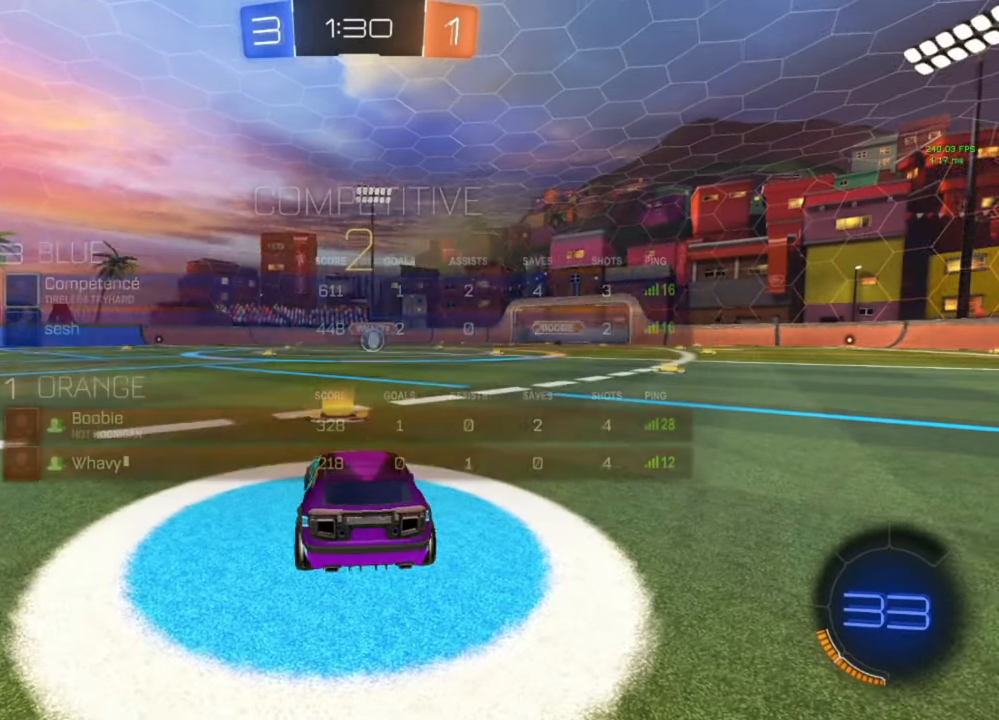
{"buttons": ["R2"], "left_stick": "center", "right_stick": "center", "events": [[167, "Y", "down"], [200, "Y", "up"], [367, "Y", "down"], [400, "Y", "up"], [433, "L3", "down"], [500, "B", "up"], [500, "L3", "up"]]}
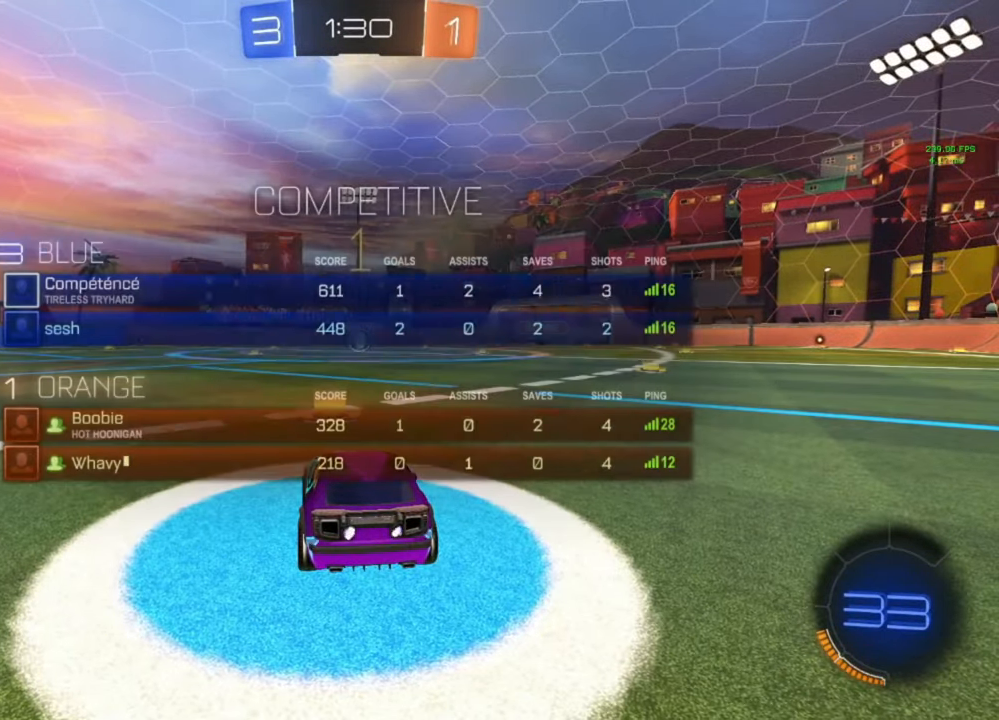
{"buttons": ["B", "R2"], "left_stick": "center", "right_stick": "center", "events": [[100, "L3", "down"], [167, "L3", "up"], [300, "B", "down"]]}
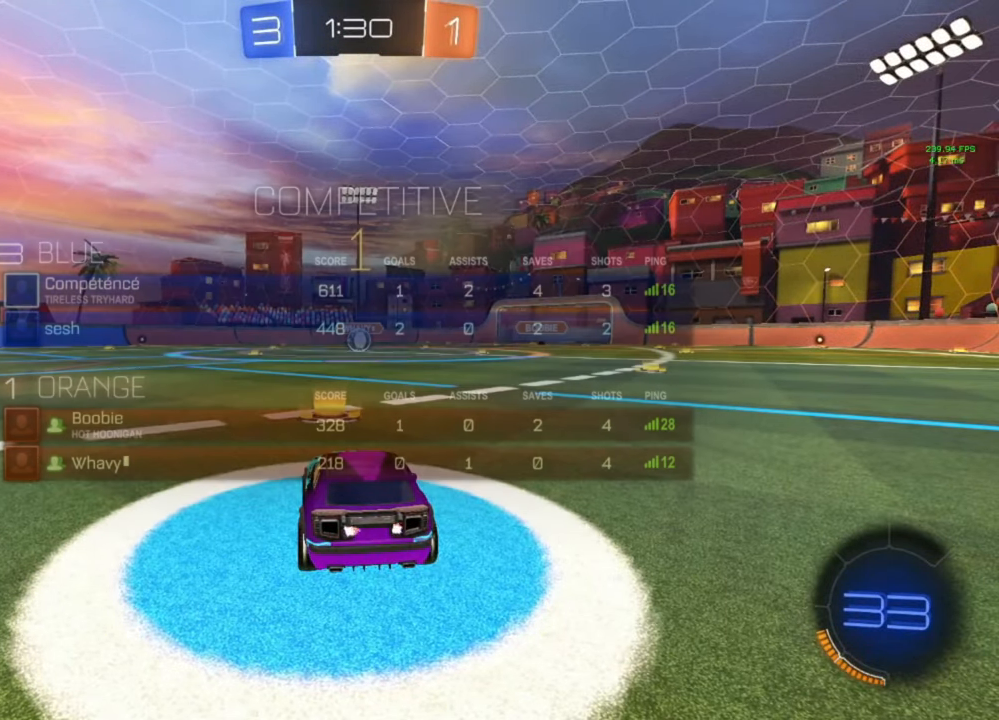
{"buttons": ["B", "R2"], "left_stick": "down-right", "right_stick": "center", "events": [[433, "left_stick", "down-right"]]}
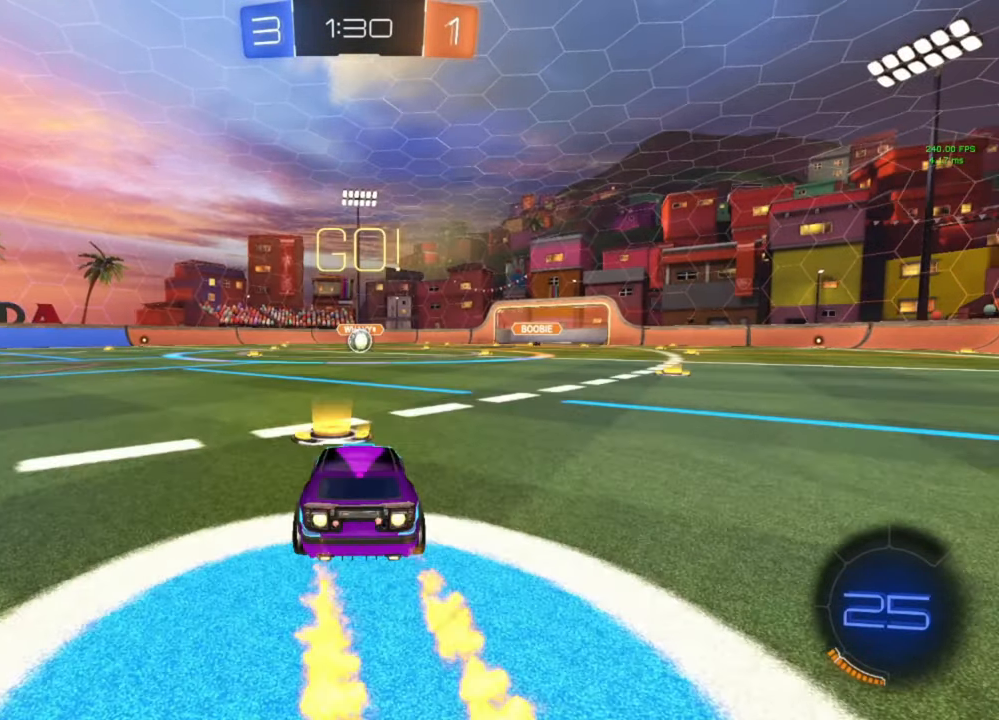
{"buttons": ["A", "B", "L1", "R2"], "left_stick": "down", "right_stick": "center", "events": [[33, "A", "down"], [100, "A", "up"], [100, "B", "up"], [100, "L1", "down"], [100, "left_stick", "up-left"], [167, "A", "down"], [167, "B", "down"], [233, "left_stick", "down"]]}
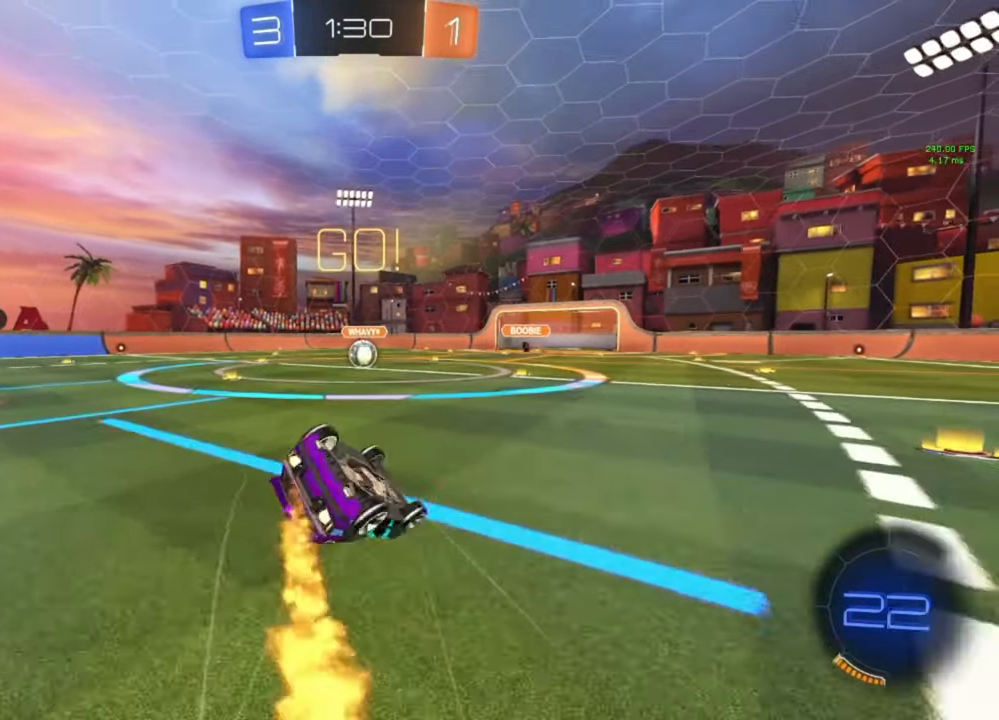
{"buttons": ["A", "B", "R2"], "left_stick": "center", "right_stick": "center", "events": [[33, "left_stick", "down-left"], [500, "L1", "up"], [500, "left_stick", "center"]]}
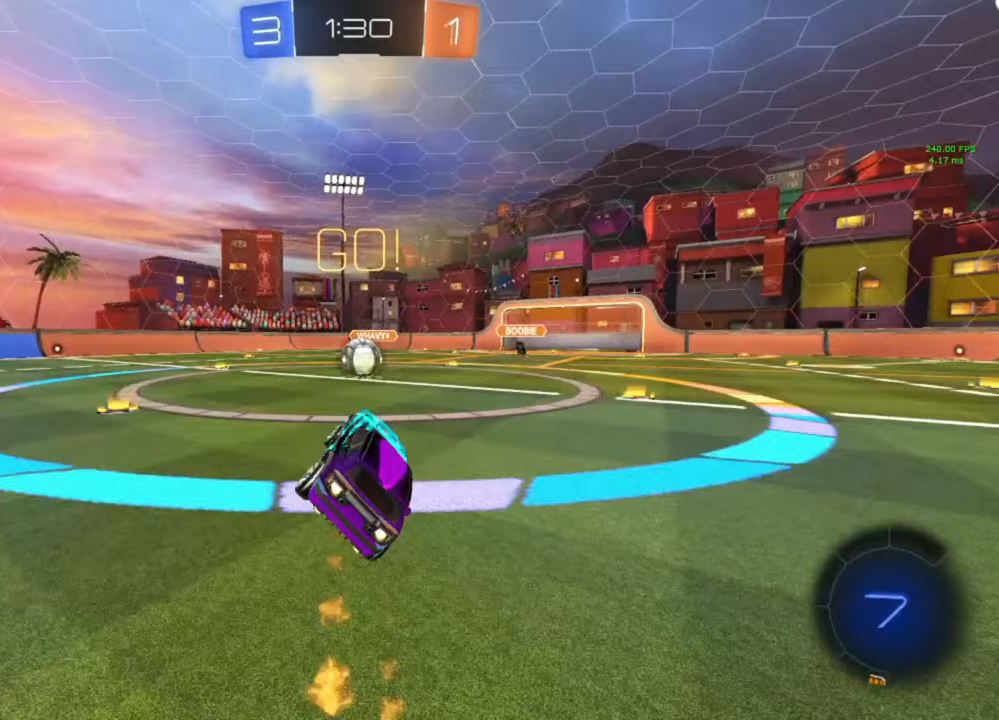
{"buttons": ["A", "B", "R2"], "left_stick": "down-right", "right_stick": "center", "events": [[67, "A", "up"], [67, "B", "up"], [67, "left_stick", "left"], [233, "left_stick", "center"], [400, "B", "down"], [400, "left_stick", "down-right"], [433, "A", "down"]]}
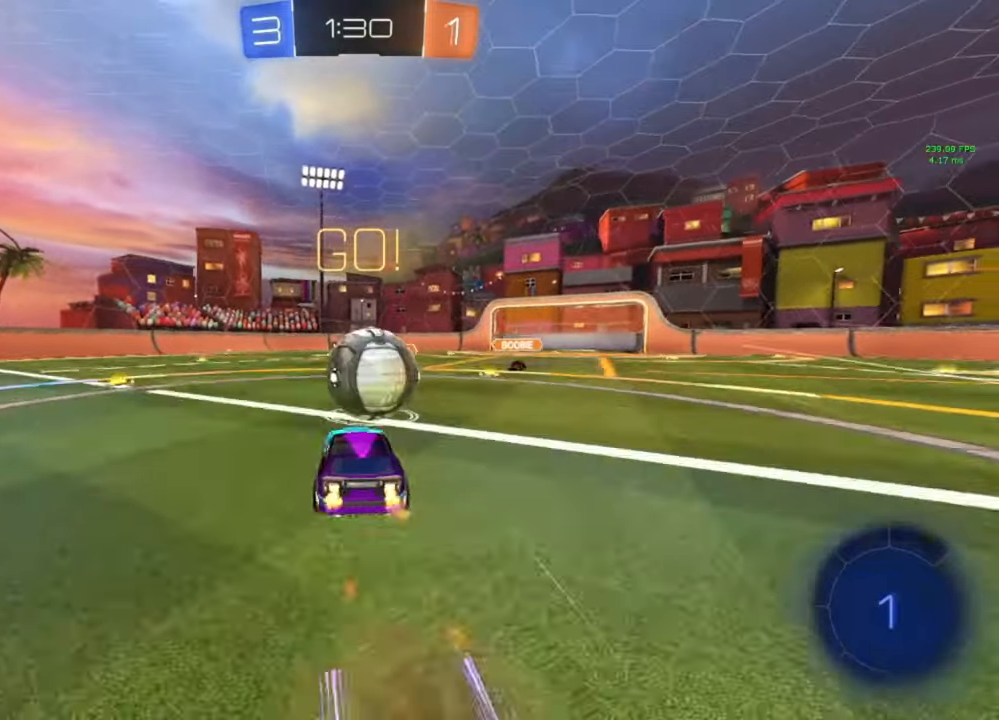
{"buttons": ["L1", "R2"], "left_stick": "down", "right_stick": "center", "events": [[67, "A", "up"], [67, "B", "up"], [67, "L1", "down"], [100, "left_stick", "up-left"], [133, "A", "down"], [133, "B", "down"], [233, "left_stick", "down"], [267, "A", "up"], [267, "B", "up"]]}
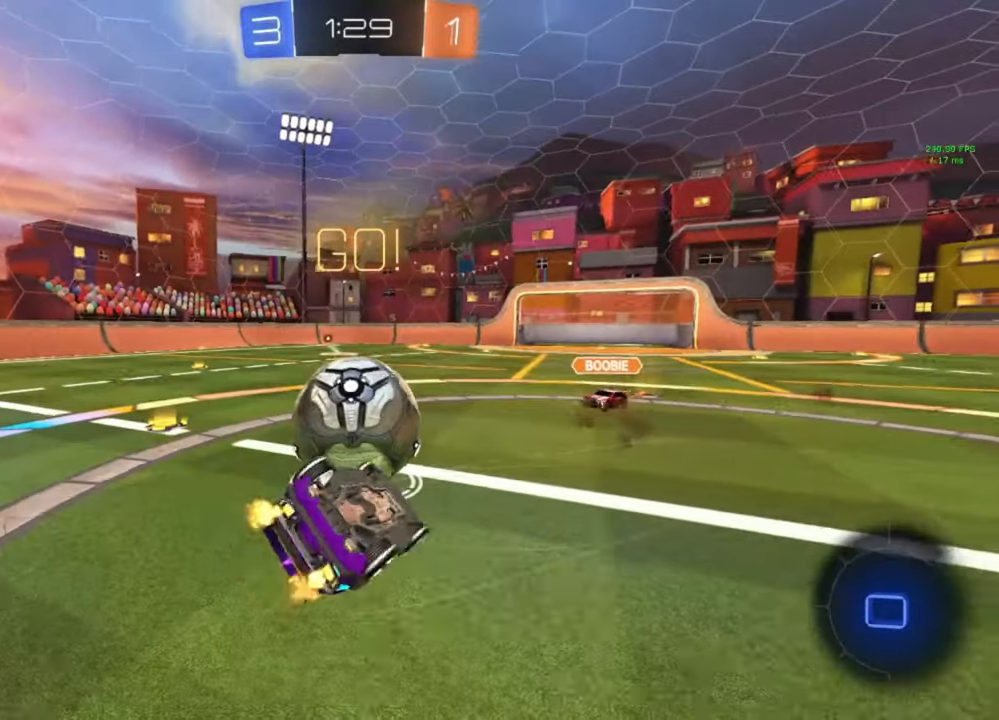
{"buttons": ["R2"], "left_stick": "up-left", "right_stick": "center", "events": [[100, "left_stick", "left"], [200, "left_stick", "up-left"], [400, "L1", "up"]]}
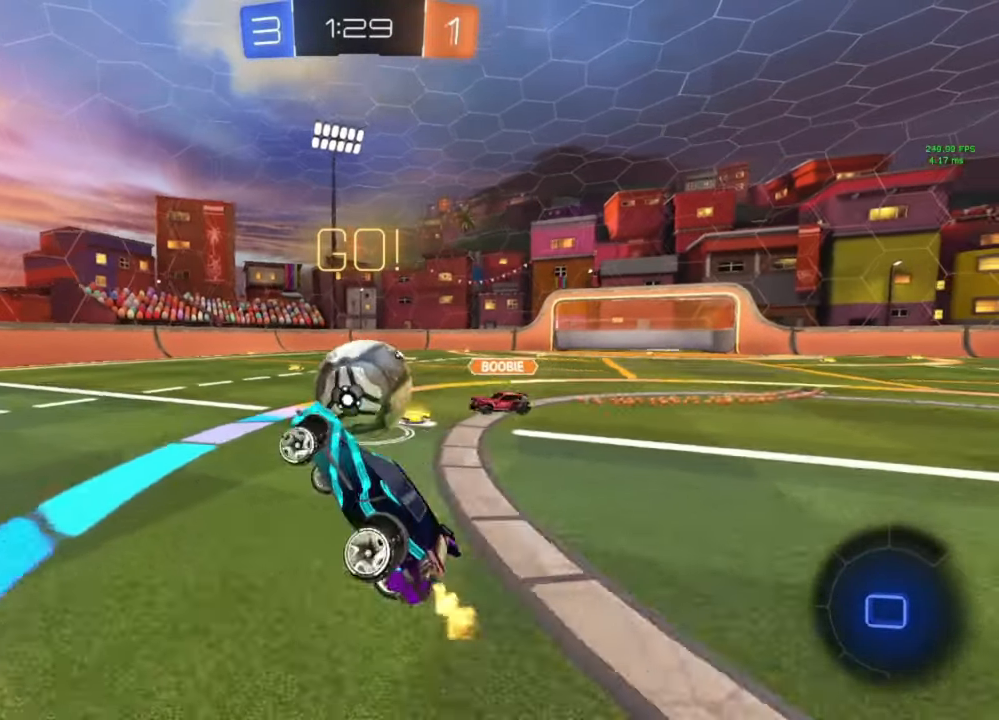
{"buttons": ["R2"], "left_stick": "center", "right_stick": "center", "events": [[100, "left_stick", "left"], [367, "Y", "down"], [467, "Y", "up"], [500, "left_stick", "center"]]}
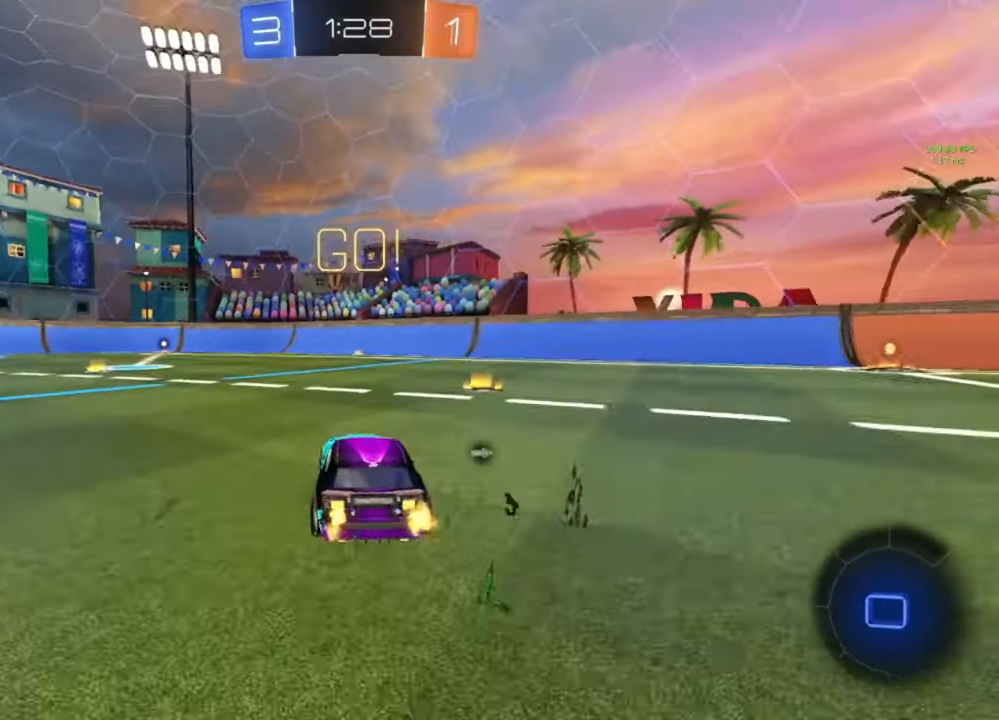
{"buttons": ["R2"], "left_stick": "center", "right_stick": "center", "events": [[200, "left_stick", "down-right"], [233, "Y", "down"], [333, "Y", "up"], [500, "left_stick", "center"]]}